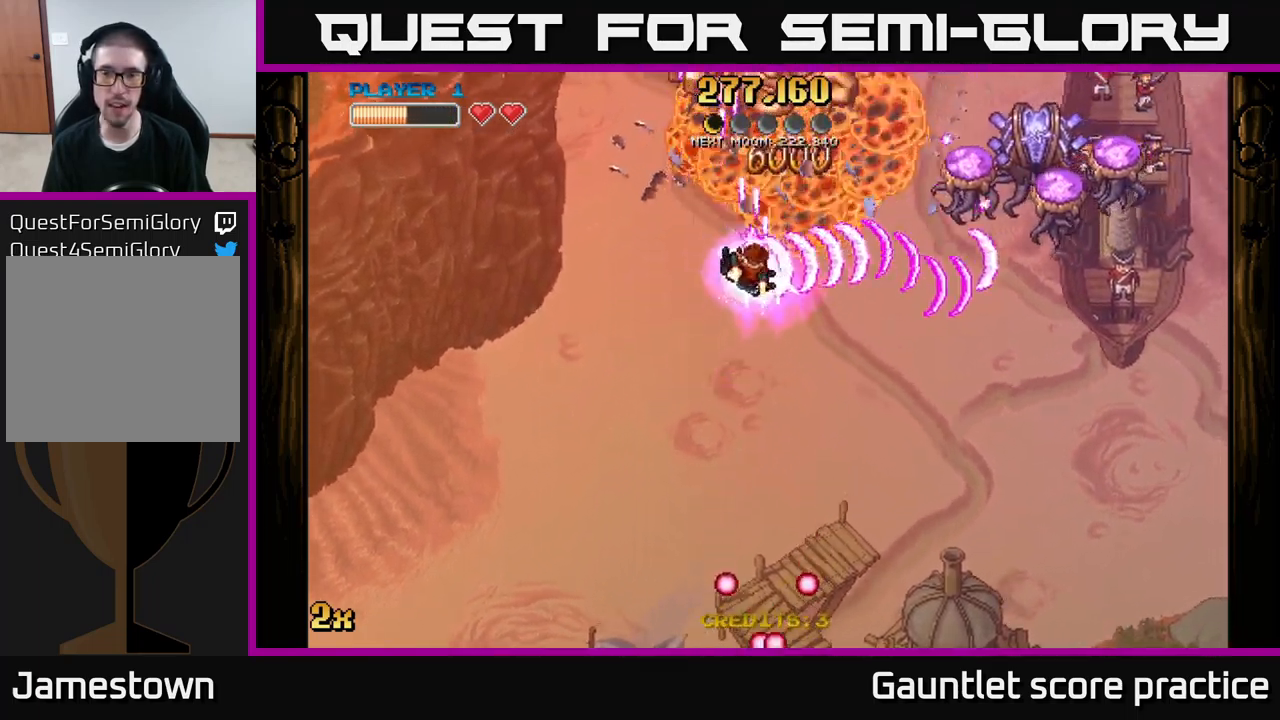
Gameplay with a controller (Xbox layout); each line is a JSON object with the inputs held at the frame after it. "events" lists button and stick changes between this image and that frame as [ms after this image, input, new state], when the widget could be followed in between.
{"buttons": ["A"], "left_stick": "up-left", "right_stick": "center", "events": [[150, "left_stick", "right"], [350, "left_stick", "down-right"], [483, "left_stick", "up-left"]]}
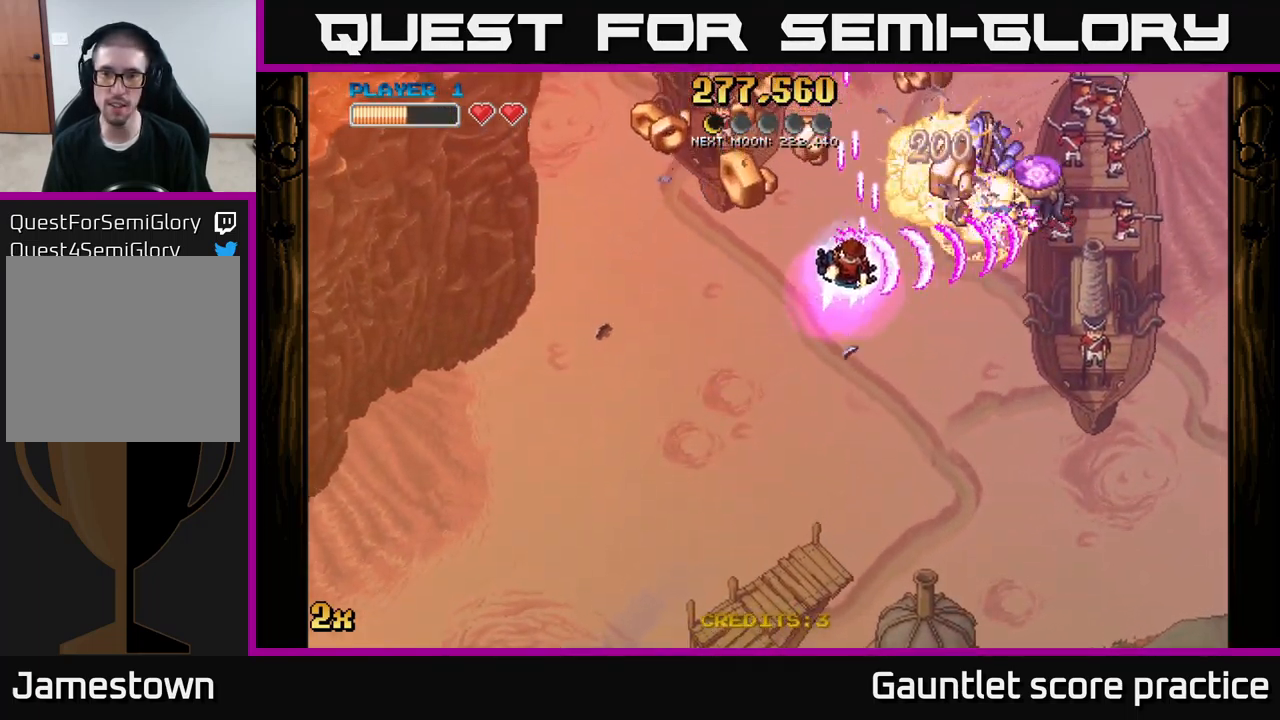
{"buttons": ["A"], "left_stick": "left", "right_stick": "center", "events": [[150, "left_stick", "down-left"], [283, "left_stick", "left"]]}
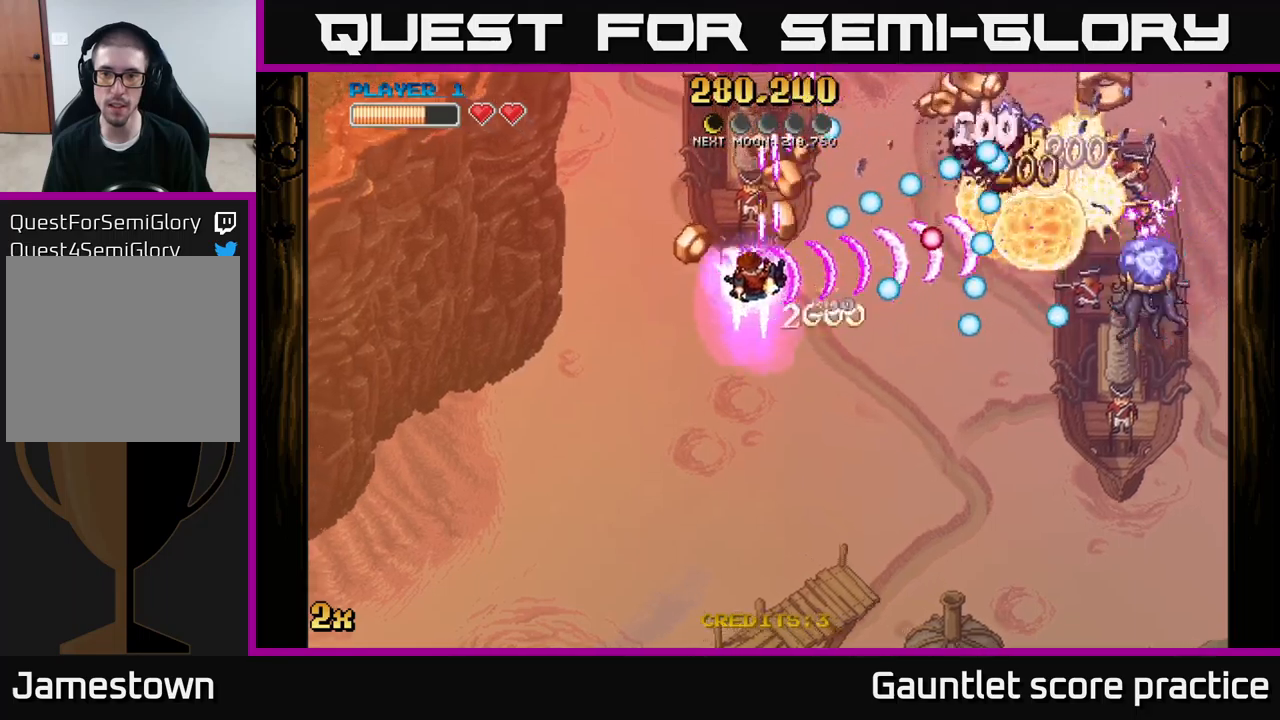
{"buttons": ["A"], "left_stick": "down", "right_stick": "center", "events": [[317, "left_stick", "down"]]}
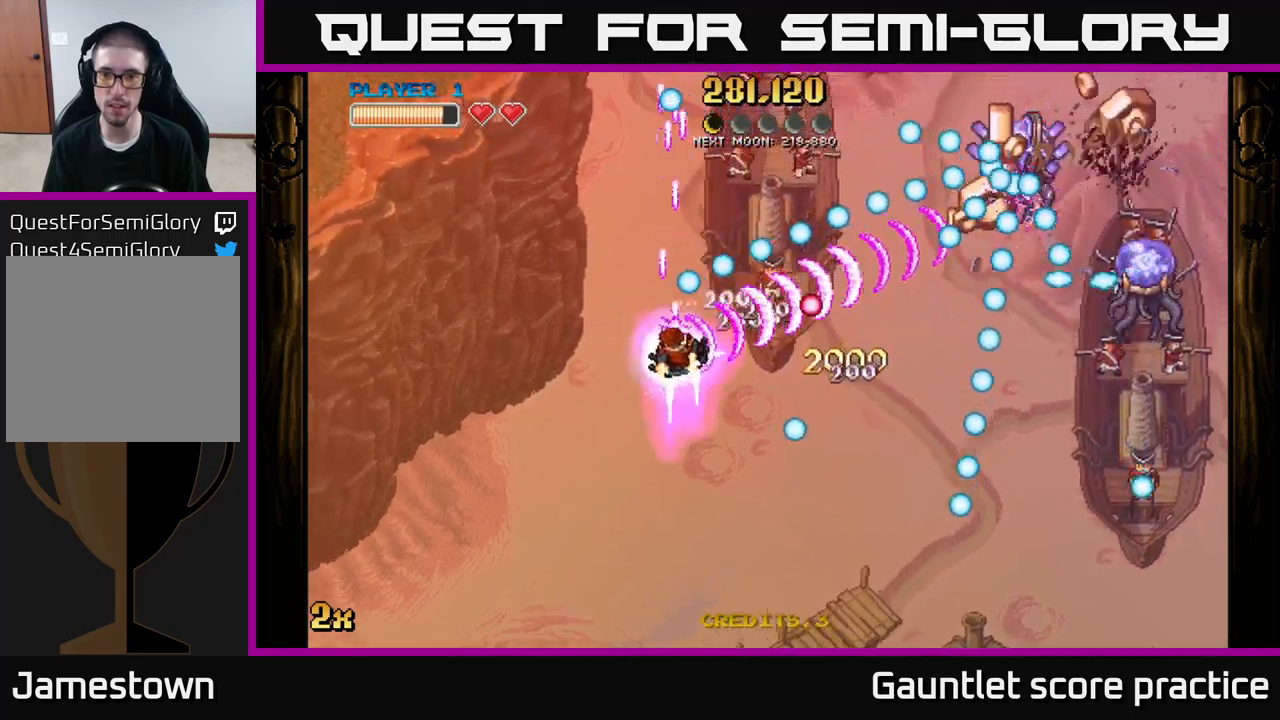
{"buttons": ["A"], "left_stick": "down-right", "right_stick": "center", "events": [[17, "left_stick", "down-right"], [183, "X", "down"], [217, "left_stick", "up-right"], [267, "L2", "down"], [283, "L2", "up"], [283, "X", "up"], [333, "L2", "down"], [350, "left_stick", "down"], [400, "L2", "up"], [483, "left_stick", "down-right"]]}
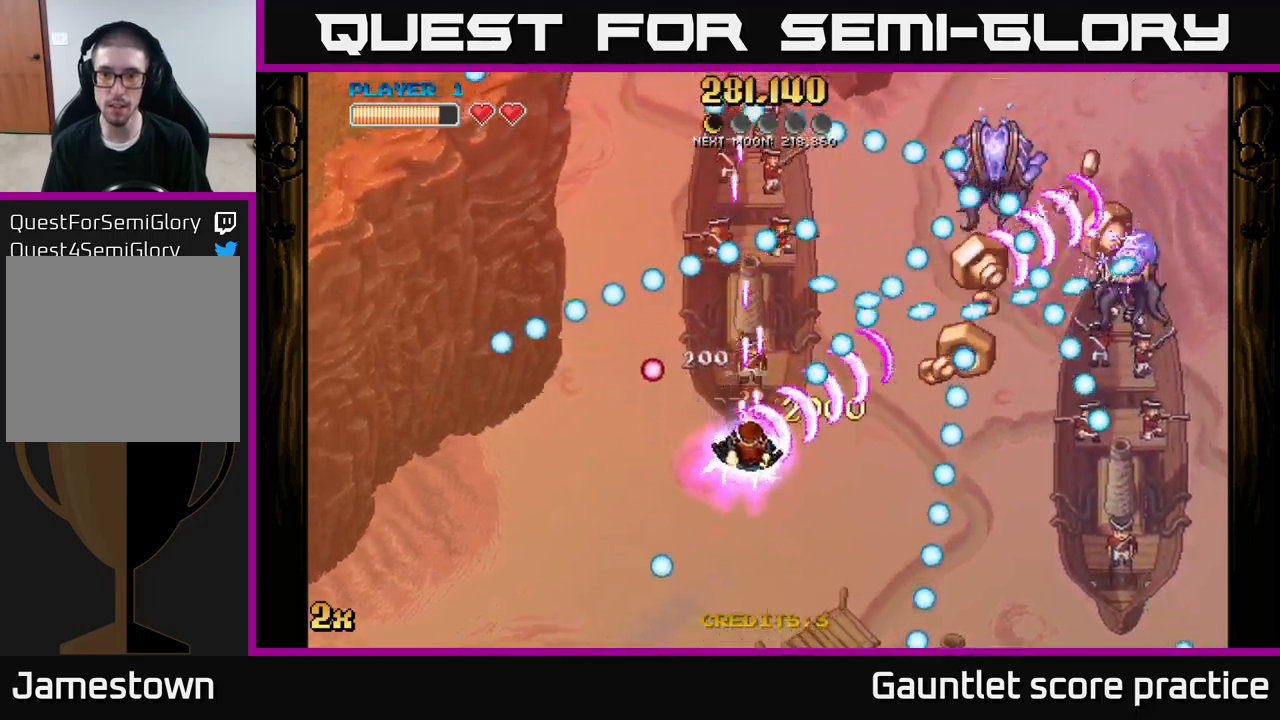
{"buttons": ["A", "X"], "left_stick": "up-right", "right_stick": "center", "events": [[417, "X", "down"], [417, "left_stick", "up-right"]]}
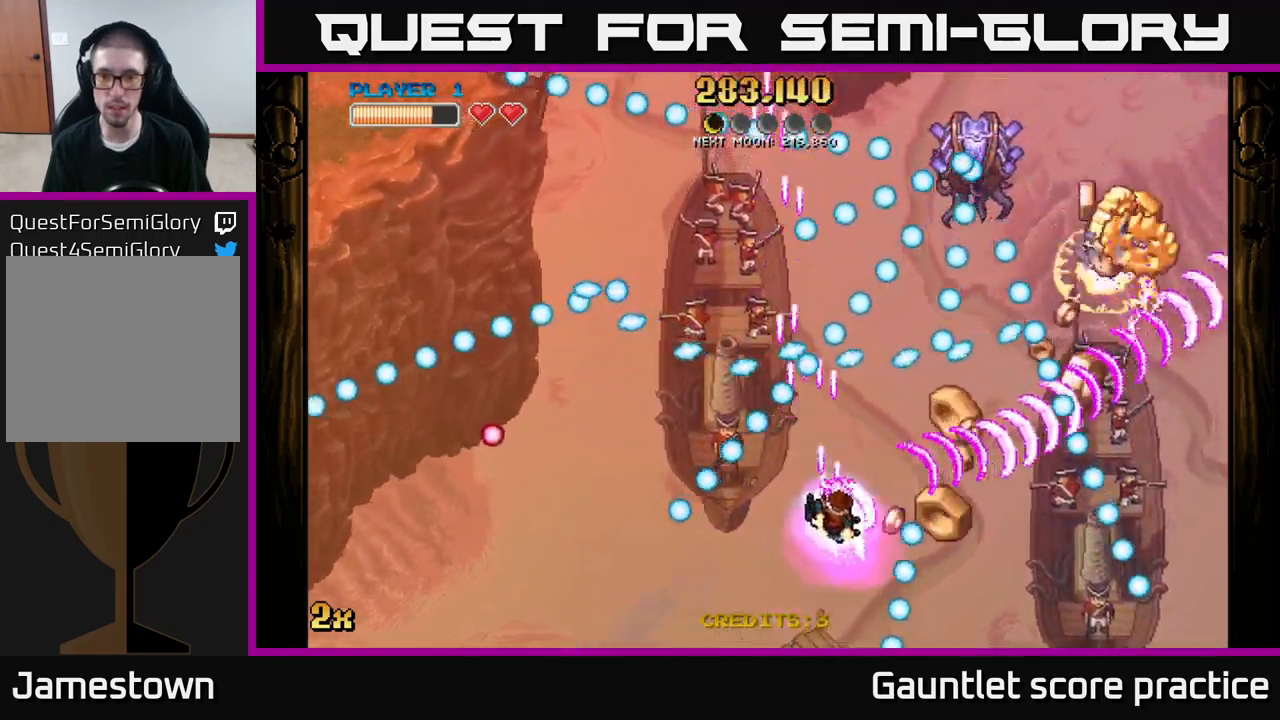
{"buttons": ["A", "L2"], "left_stick": "down-right", "right_stick": "center", "events": [[50, "X", "up"], [167, "L2", "down"], [217, "left_stick", "down-left"], [367, "left_stick", "down-right"]]}
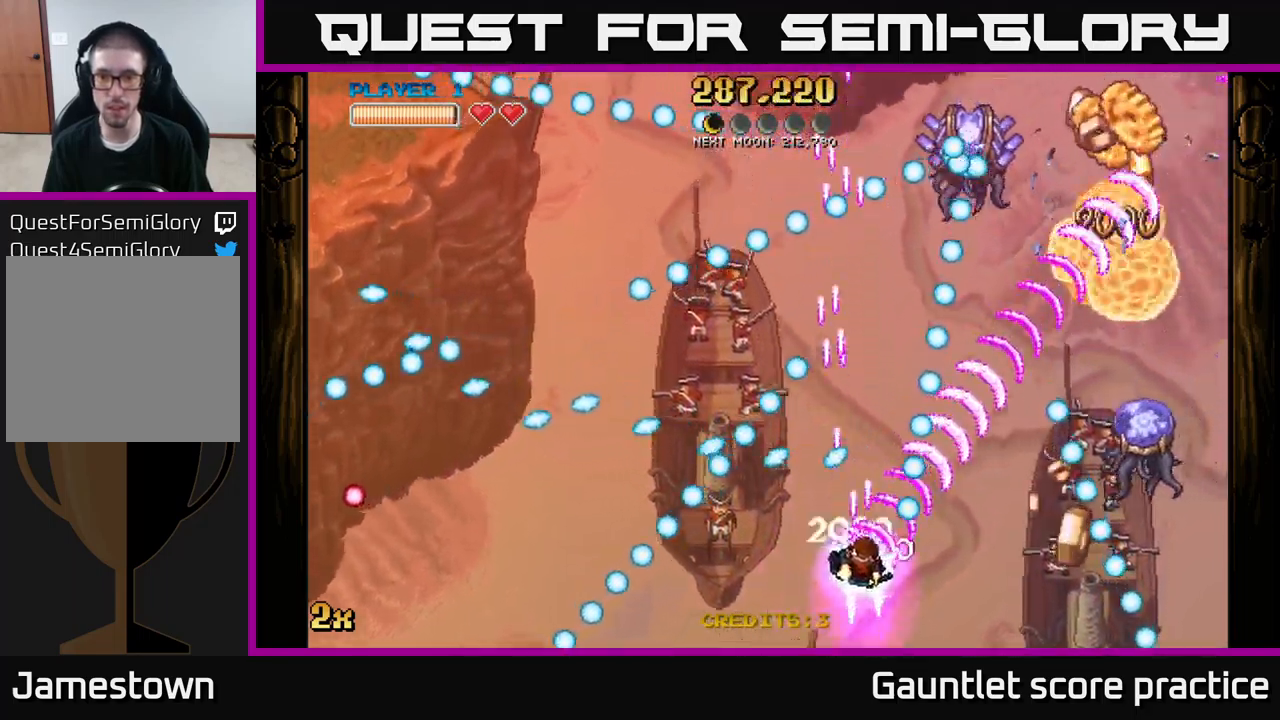
{"buttons": ["A"], "left_stick": "center", "right_stick": "center", "events": [[317, "left_stick", "up-right"], [367, "left_stick", "up"], [383, "L2", "up"], [483, "left_stick", "center"]]}
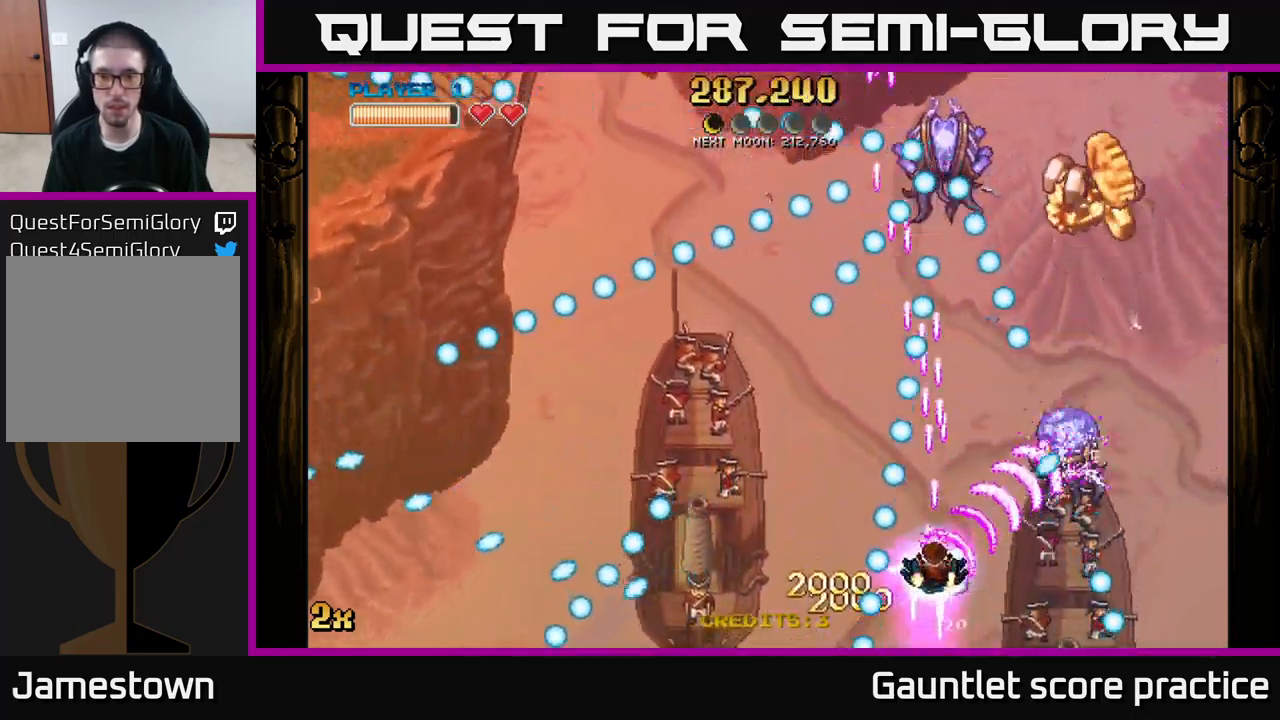
{"buttons": ["A"], "left_stick": "down-right", "right_stick": "center", "events": [[183, "left_stick", "down-right"]]}
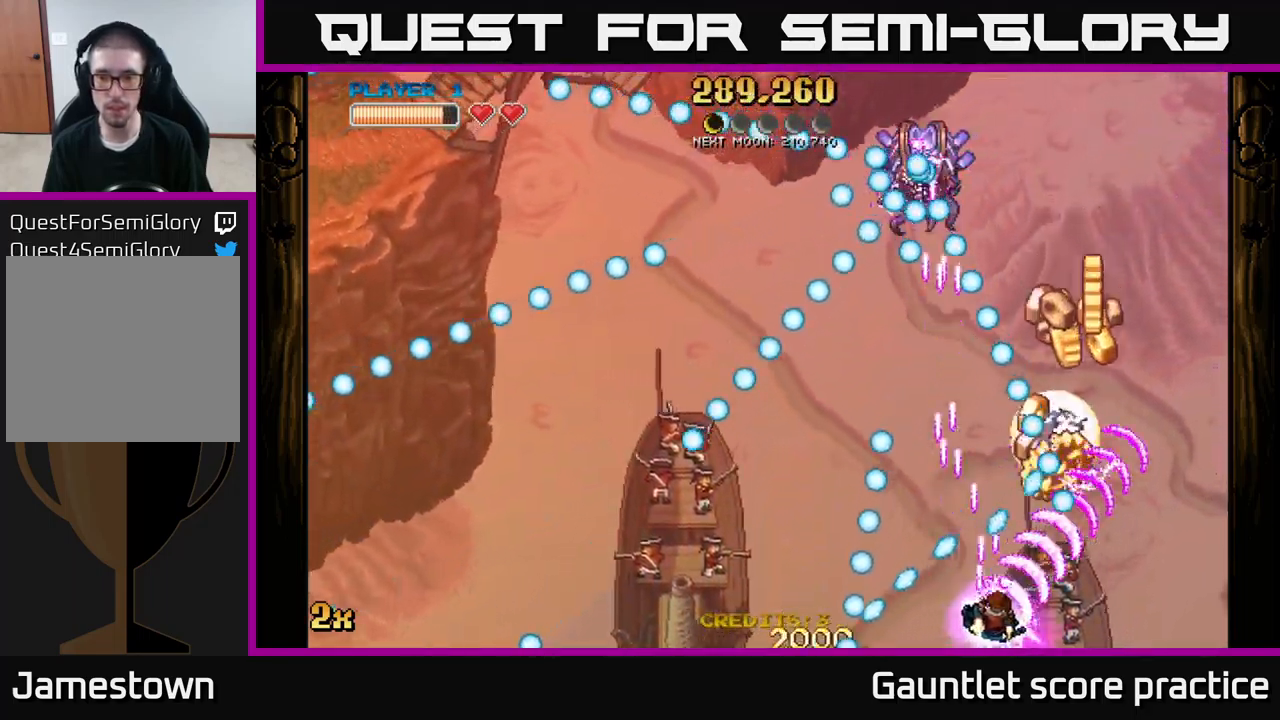
{"buttons": ["A"], "left_stick": "up", "right_stick": "center", "events": [[217, "left_stick", "center"], [483, "left_stick", "up"]]}
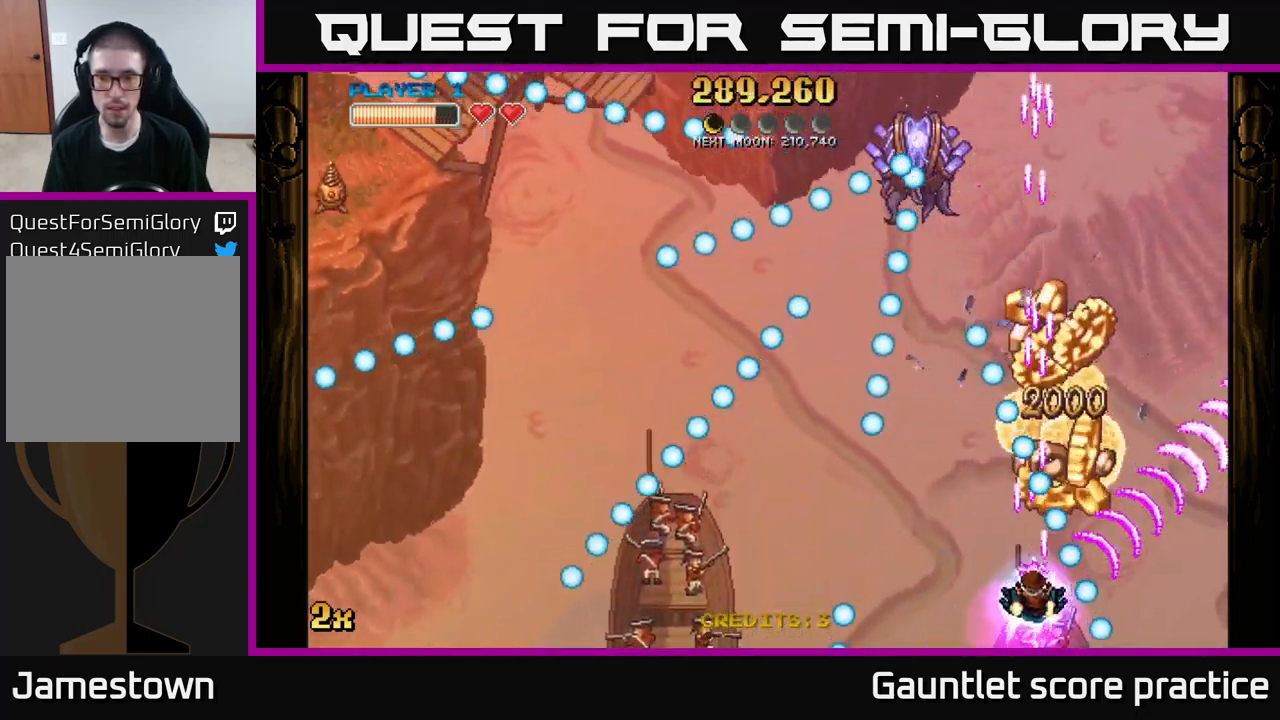
{"buttons": ["A"], "left_stick": "center", "right_stick": "center", "events": [[100, "X", "down"], [200, "left_stick", "up-left"], [217, "X", "up"], [350, "left_stick", "center"]]}
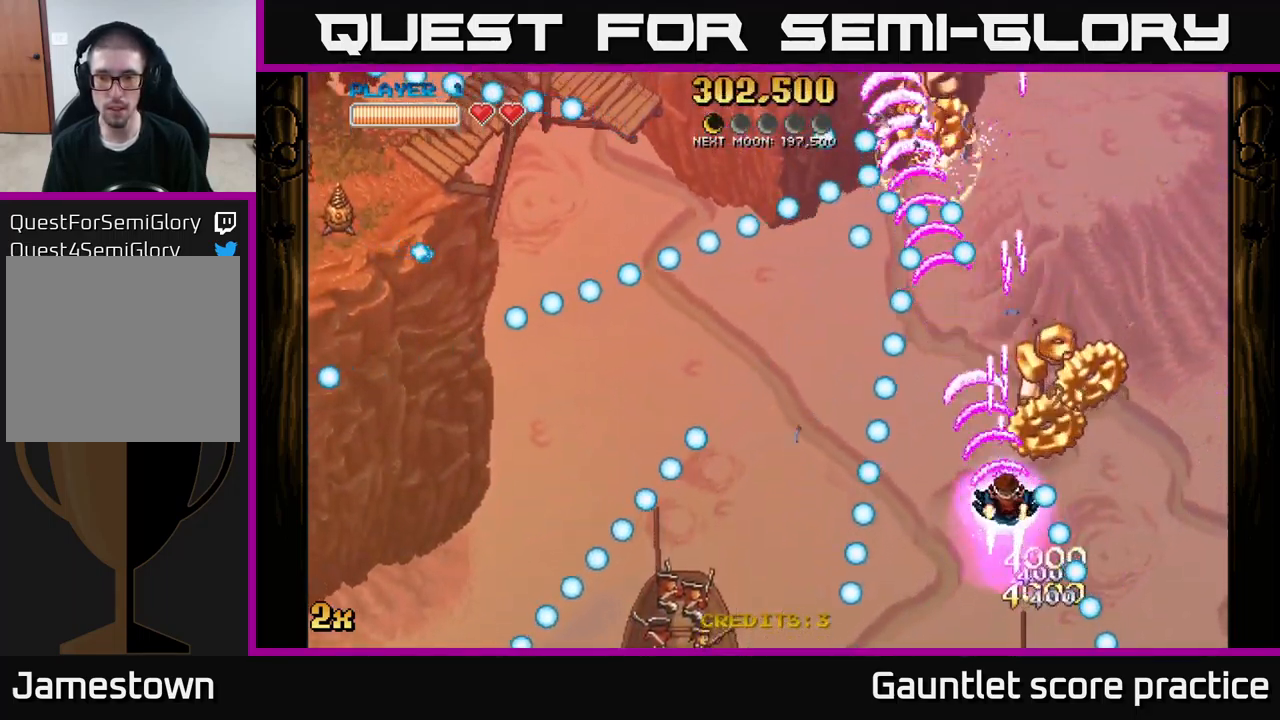
{"buttons": ["A"], "left_stick": "up-left", "right_stick": "center", "events": [[250, "left_stick", "right"], [383, "left_stick", "left"], [450, "left_stick", "up-left"]]}
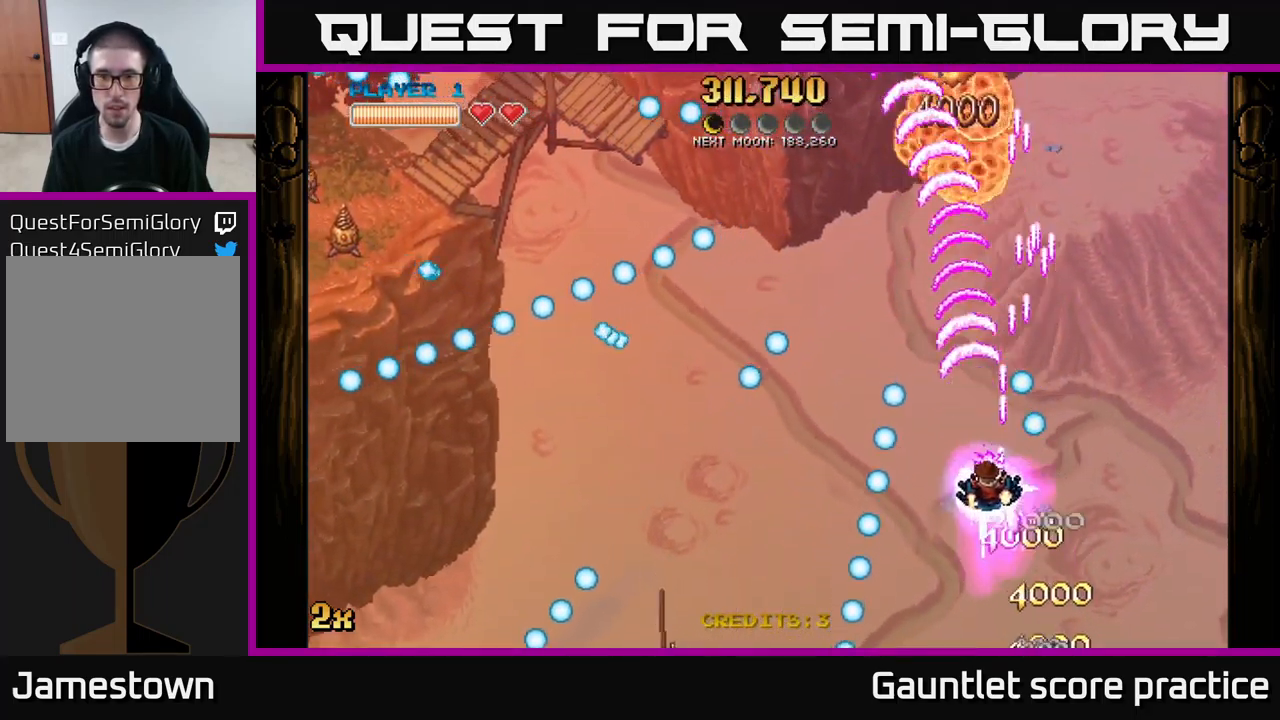
{"buttons": ["A"], "left_stick": "up", "right_stick": "center", "events": [[83, "X", "down"], [183, "X", "up"], [200, "left_stick", "up"]]}
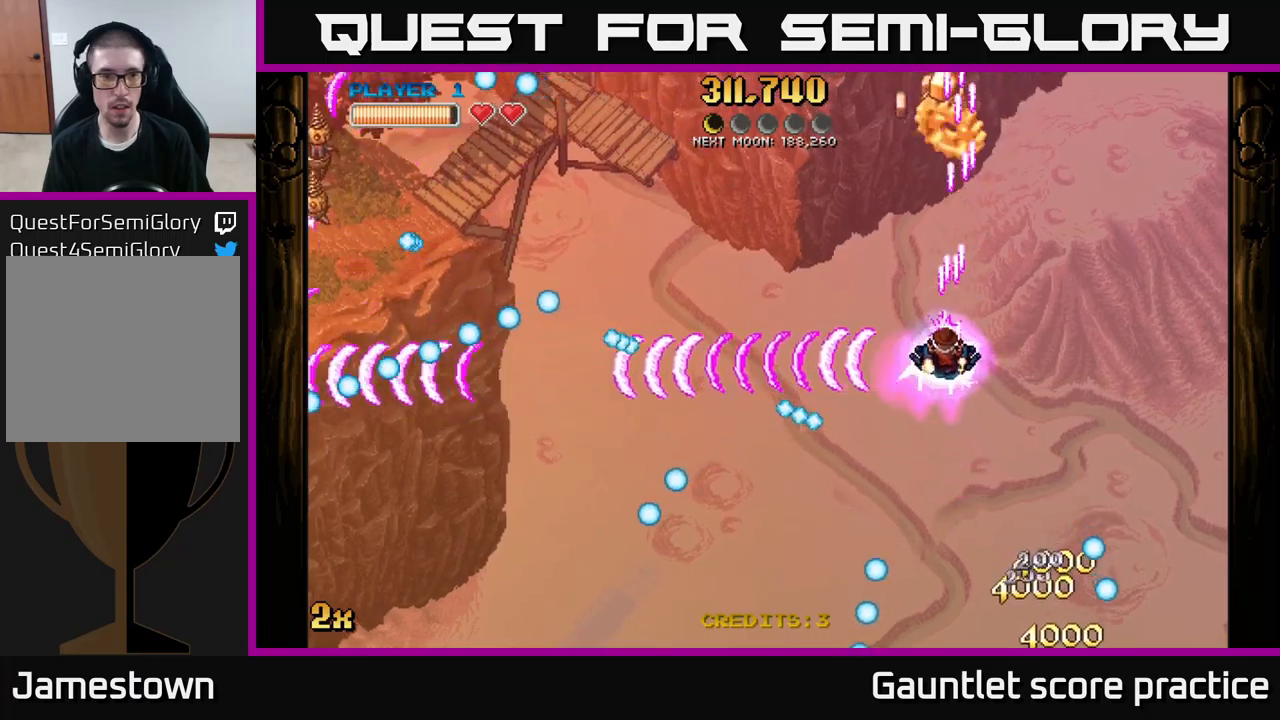
{"buttons": ["A"], "left_stick": "up-left", "right_stick": "center", "events": [[267, "left_stick", "up-left"]]}
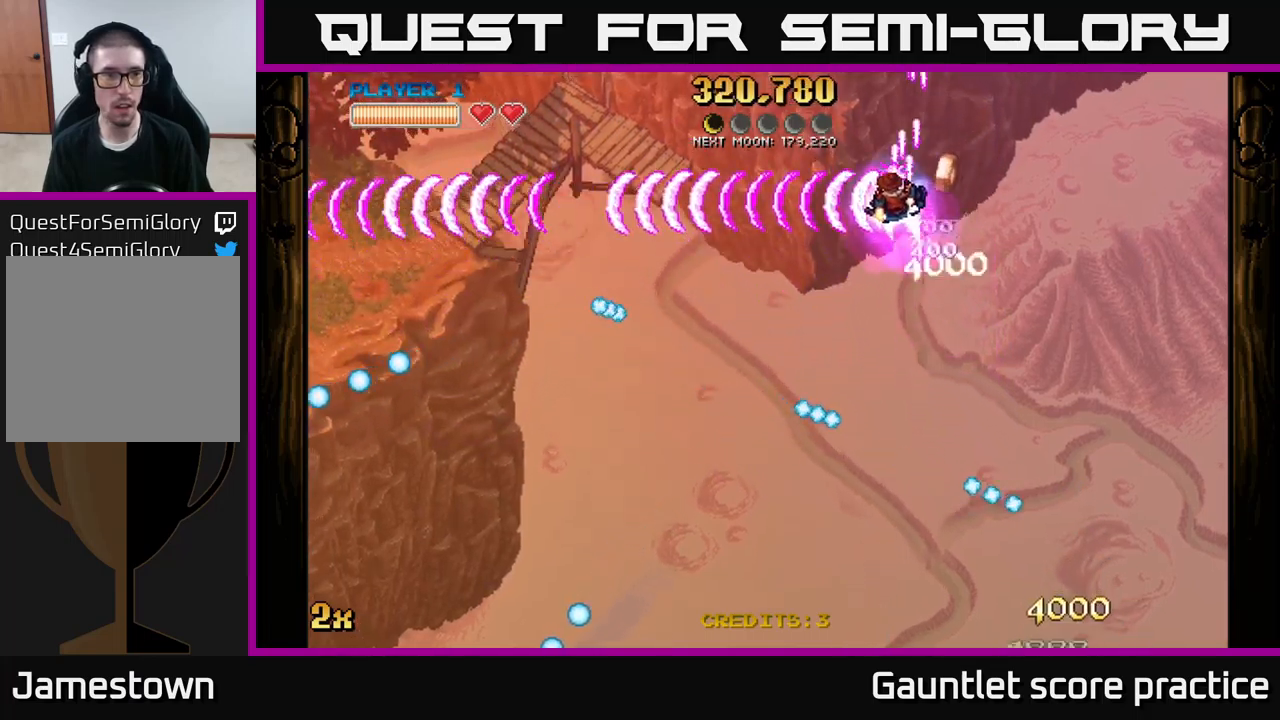
{"buttons": ["A"], "left_stick": "left", "right_stick": "center", "events": [[284, "left_stick", "left"]]}
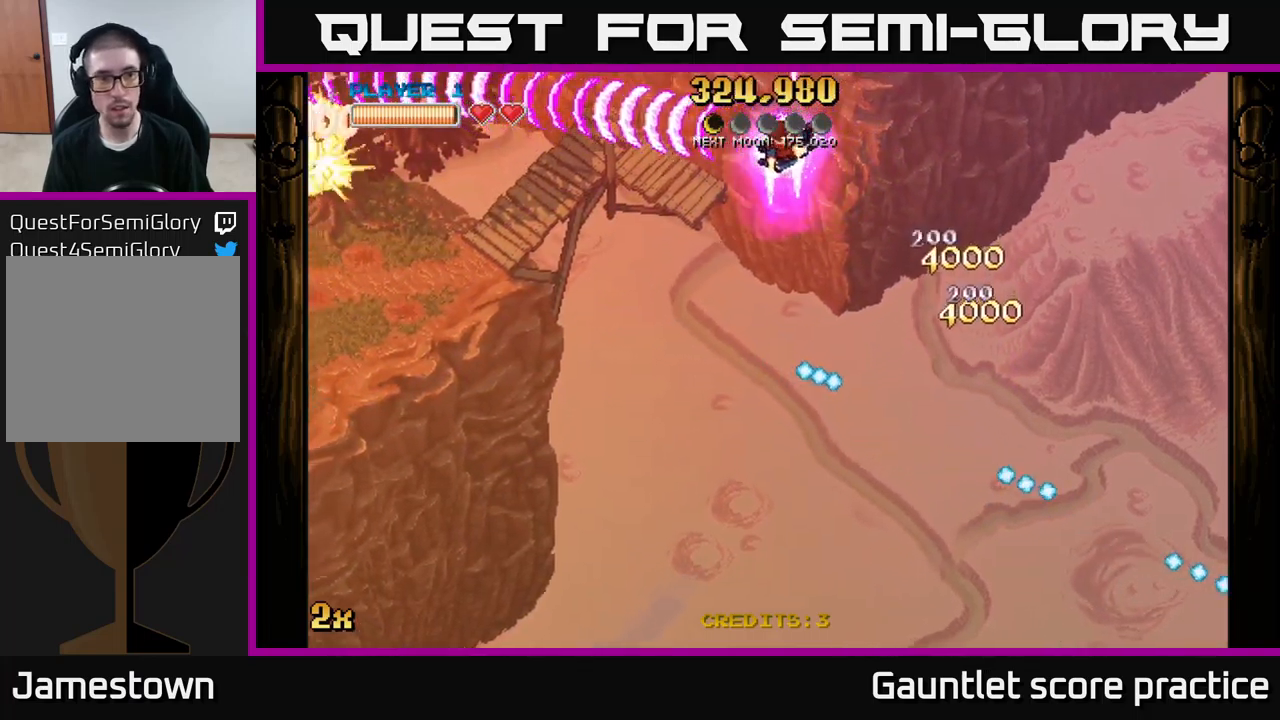
{"buttons": ["A"], "left_stick": "down-left", "right_stick": "center", "events": [[217, "left_stick", "down-left"]]}
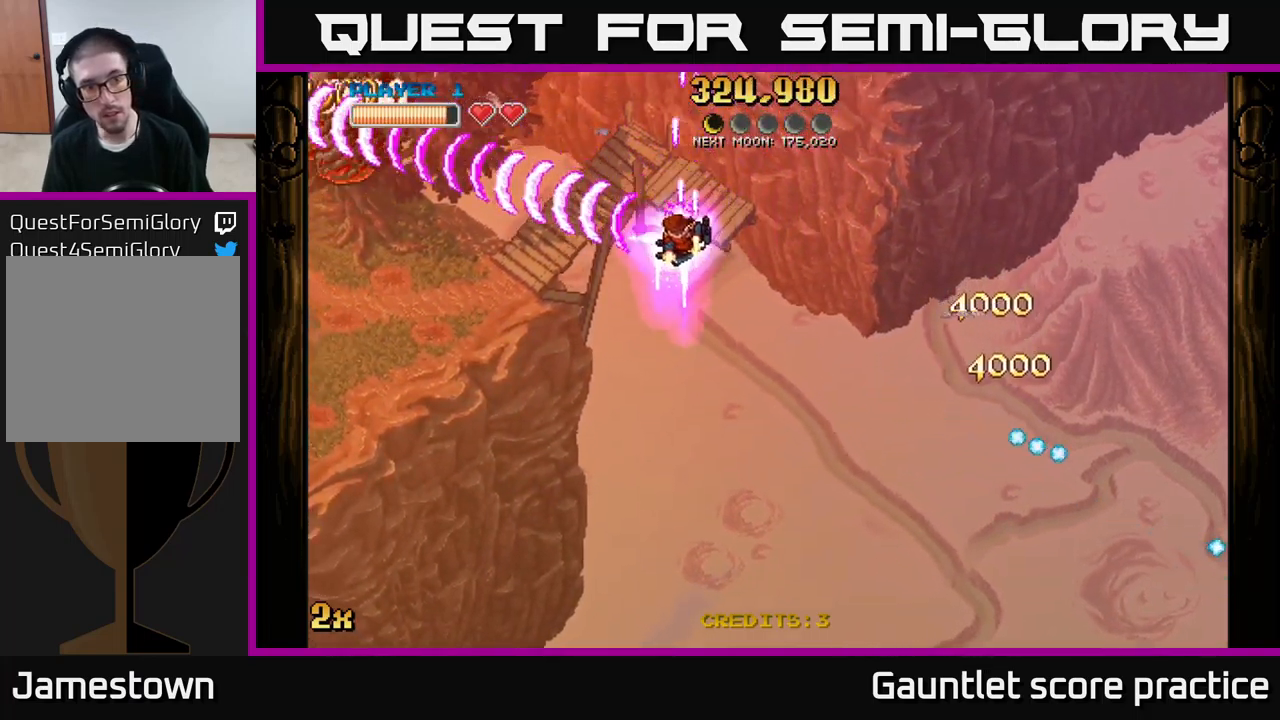
{"buttons": [], "left_stick": "up-left", "right_stick": "center", "events": [[334, "left_stick", "up-left"], [350, "X", "down"], [434, "X", "up"], [500, "A", "up"]]}
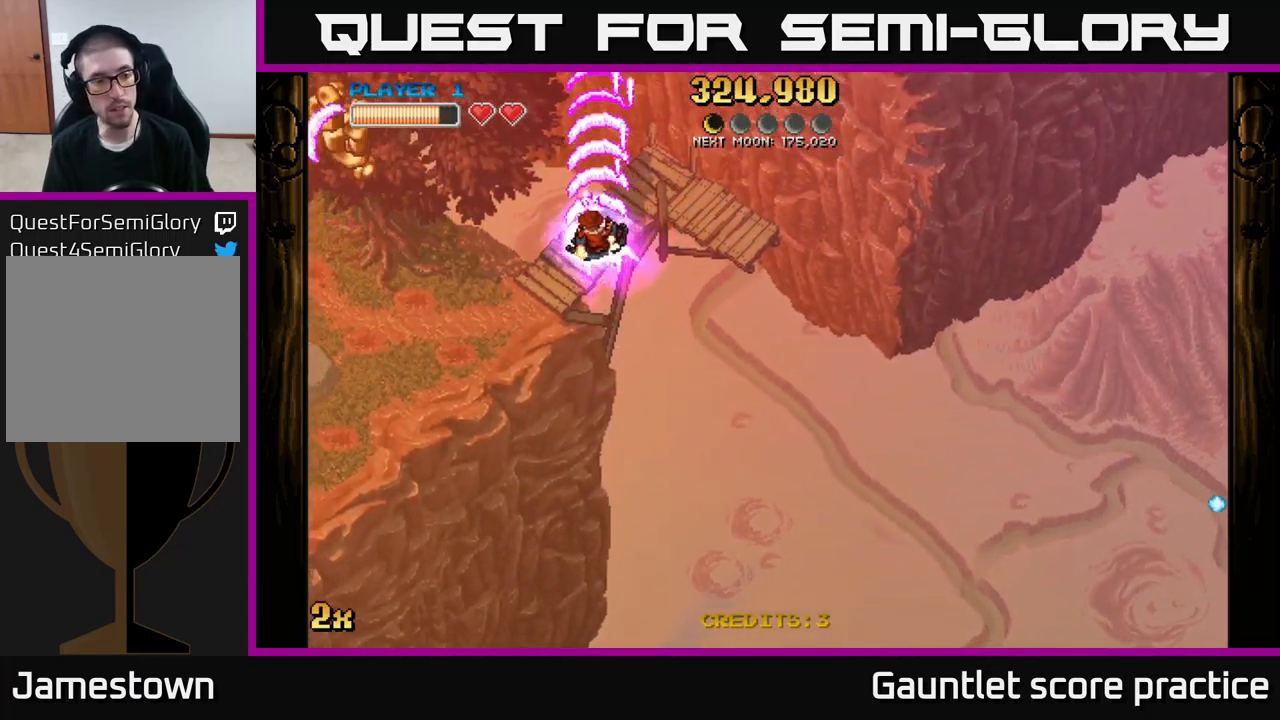
{"buttons": [], "left_stick": "down-left", "right_stick": "center", "events": [[17, "left_stick", "left"], [67, "A", "down"], [167, "A", "up"], [200, "left_stick", "down-left"]]}
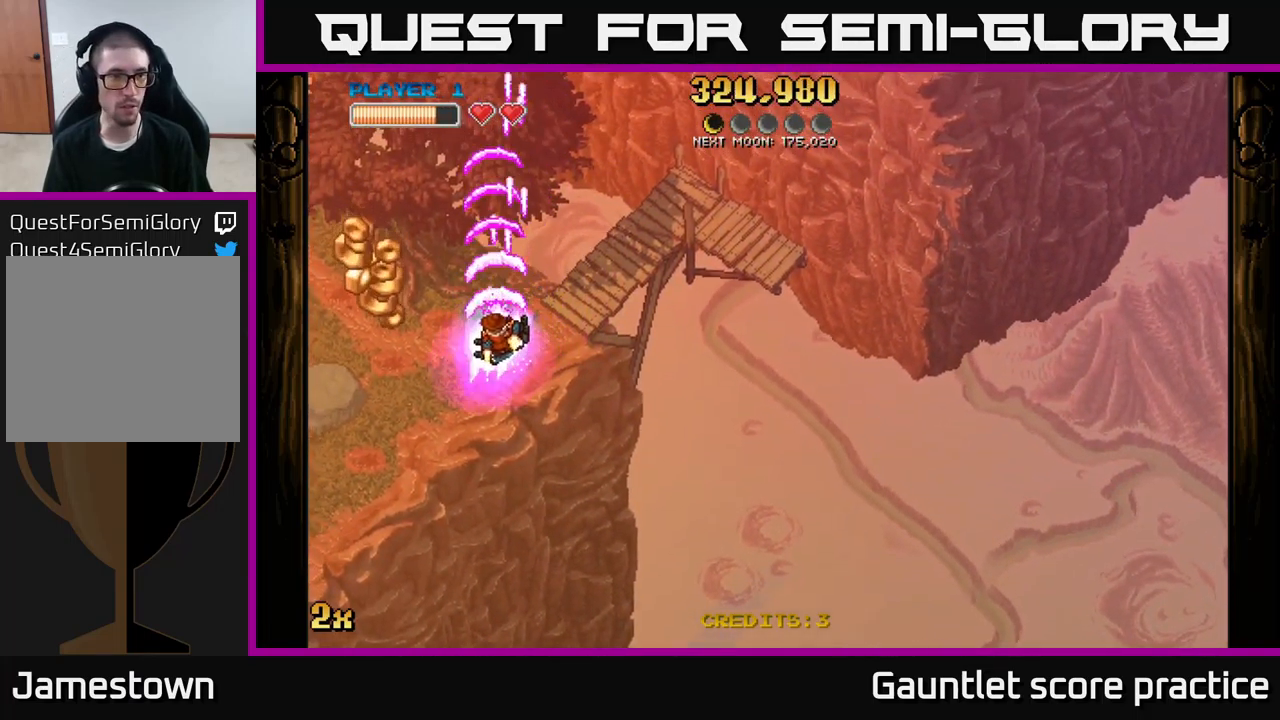
{"buttons": [], "left_stick": "down-left", "right_stick": "center", "events": []}
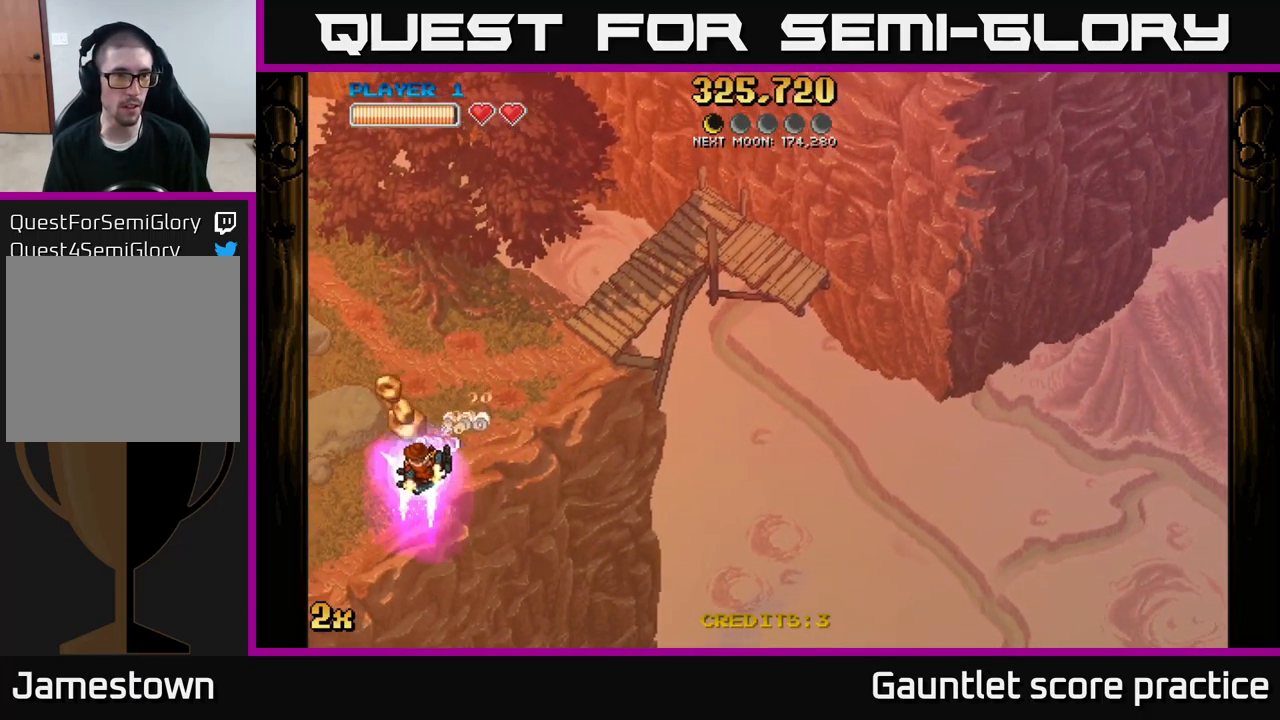
{"buttons": ["A"], "left_stick": "down-left", "right_stick": "center", "events": [[234, "A", "down"]]}
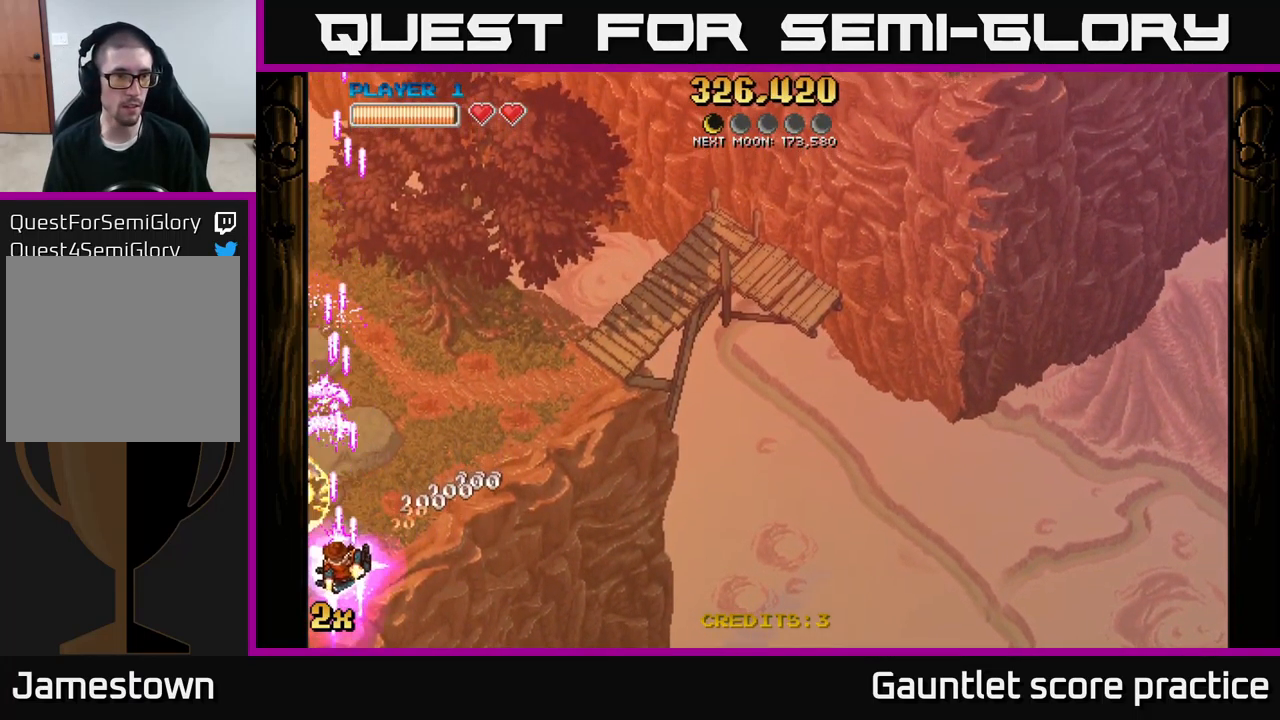
{"buttons": ["A"], "left_stick": "up-left", "right_stick": "center", "events": [[484, "left_stick", "up-left"]]}
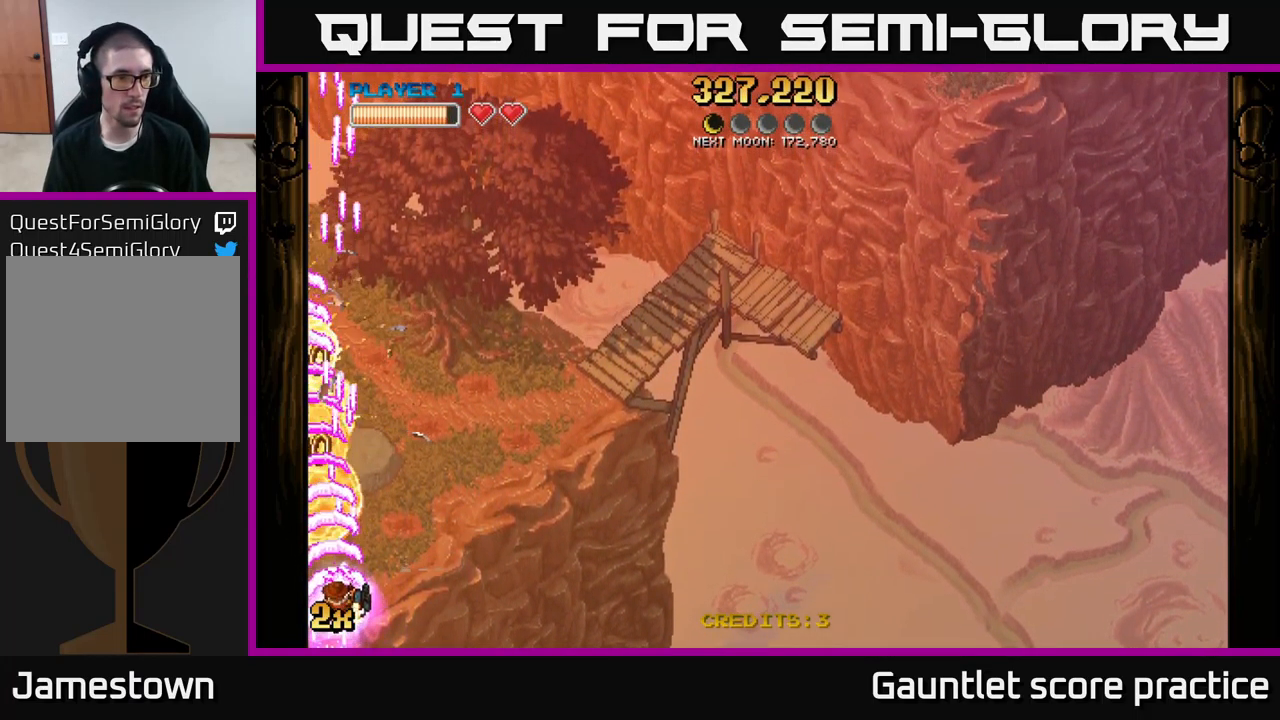
{"buttons": ["A"], "left_stick": "up-left", "right_stick": "center", "events": []}
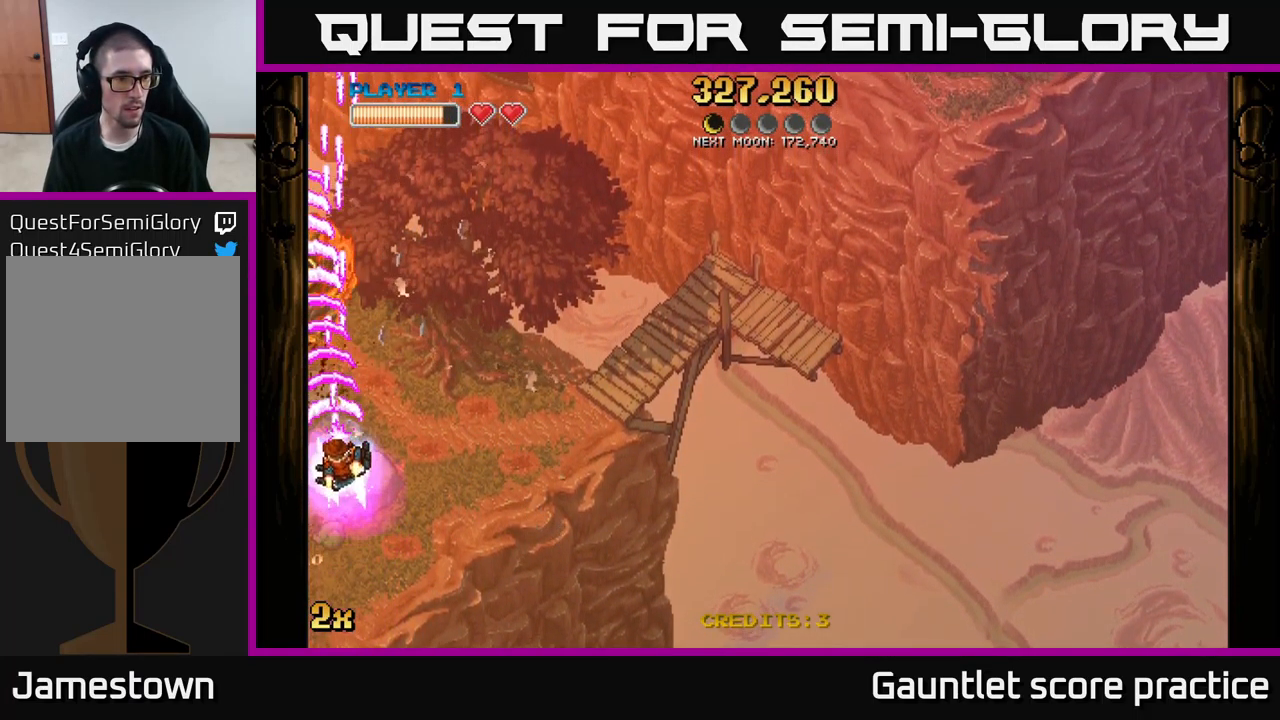
{"buttons": ["A"], "left_stick": "up", "right_stick": "center", "events": [[467, "left_stick", "up"]]}
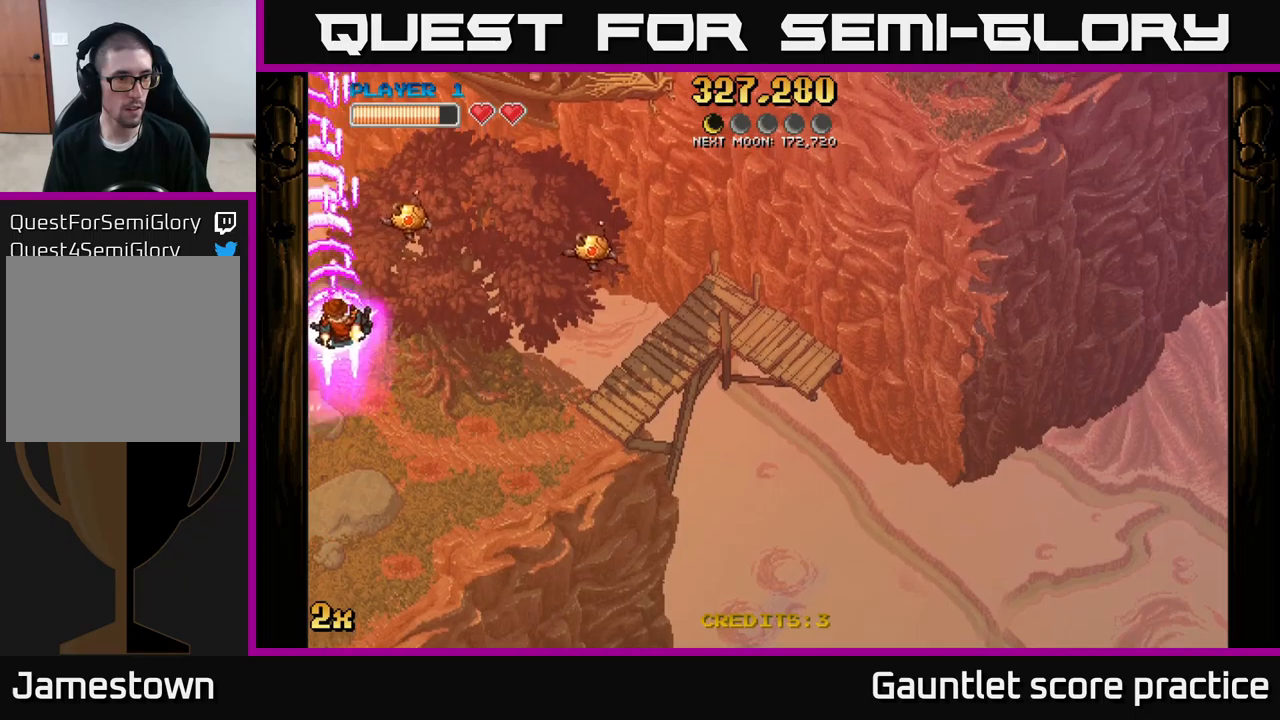
{"buttons": ["A"], "left_stick": "down-right", "right_stick": "center", "events": [[16, "X", "down"], [33, "left_stick", "up-right"], [100, "X", "up"], [150, "A", "up"], [150, "left_stick", "down-right"], [183, "A", "down"]]}
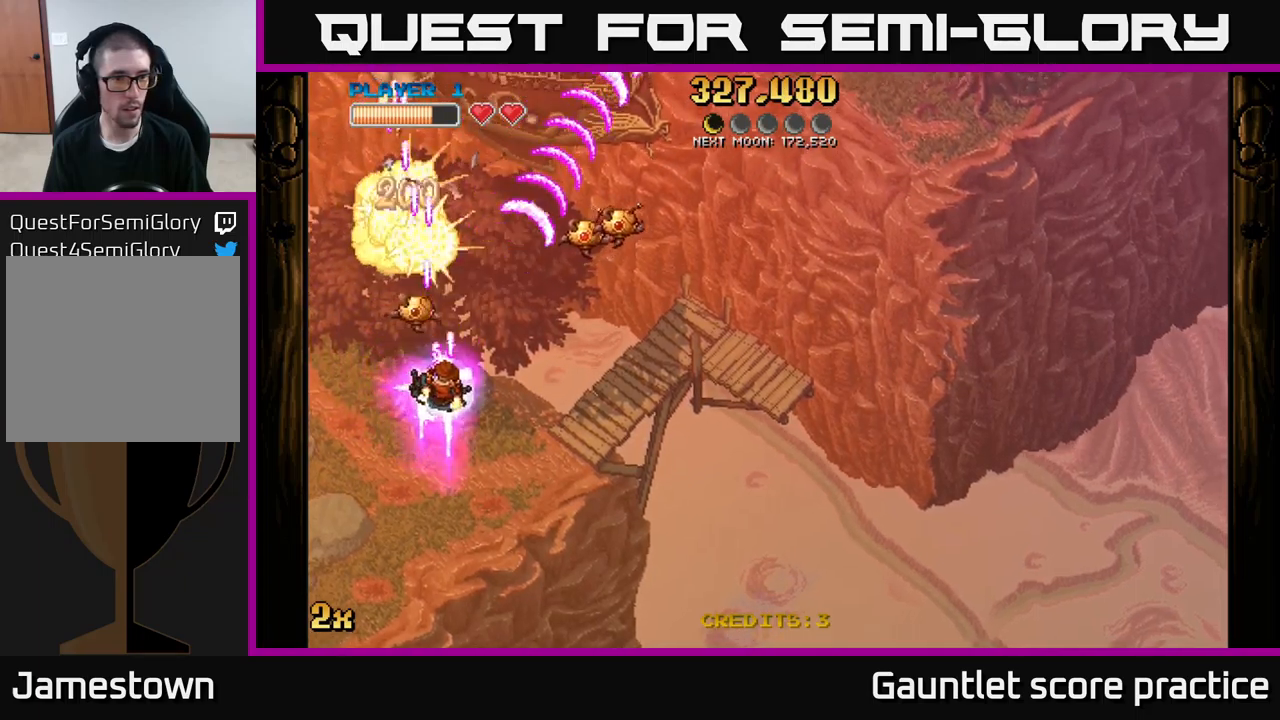
{"buttons": ["A"], "left_stick": "left", "right_stick": "center", "events": [[366, "left_stick", "down-left"], [416, "left_stick", "left"]]}
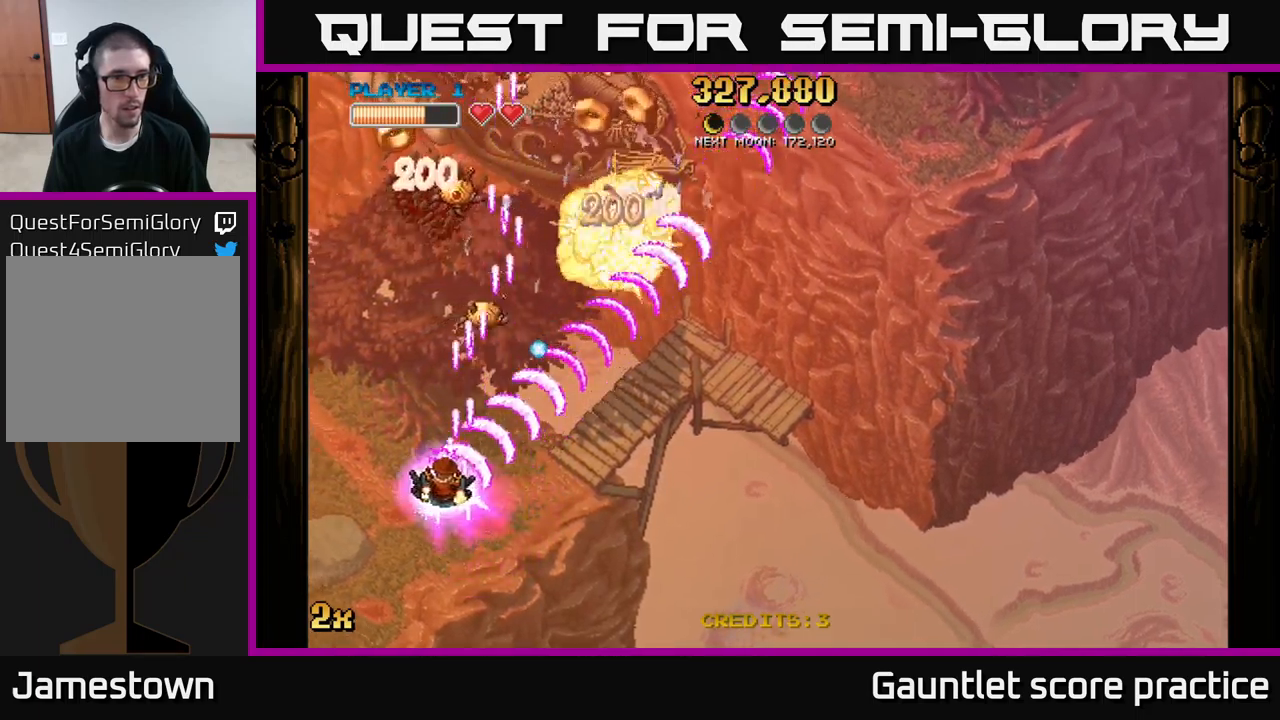
{"buttons": ["A"], "left_stick": "up-right", "right_stick": "center", "events": [[250, "left_stick", "up-left"], [416, "left_stick", "up-right"]]}
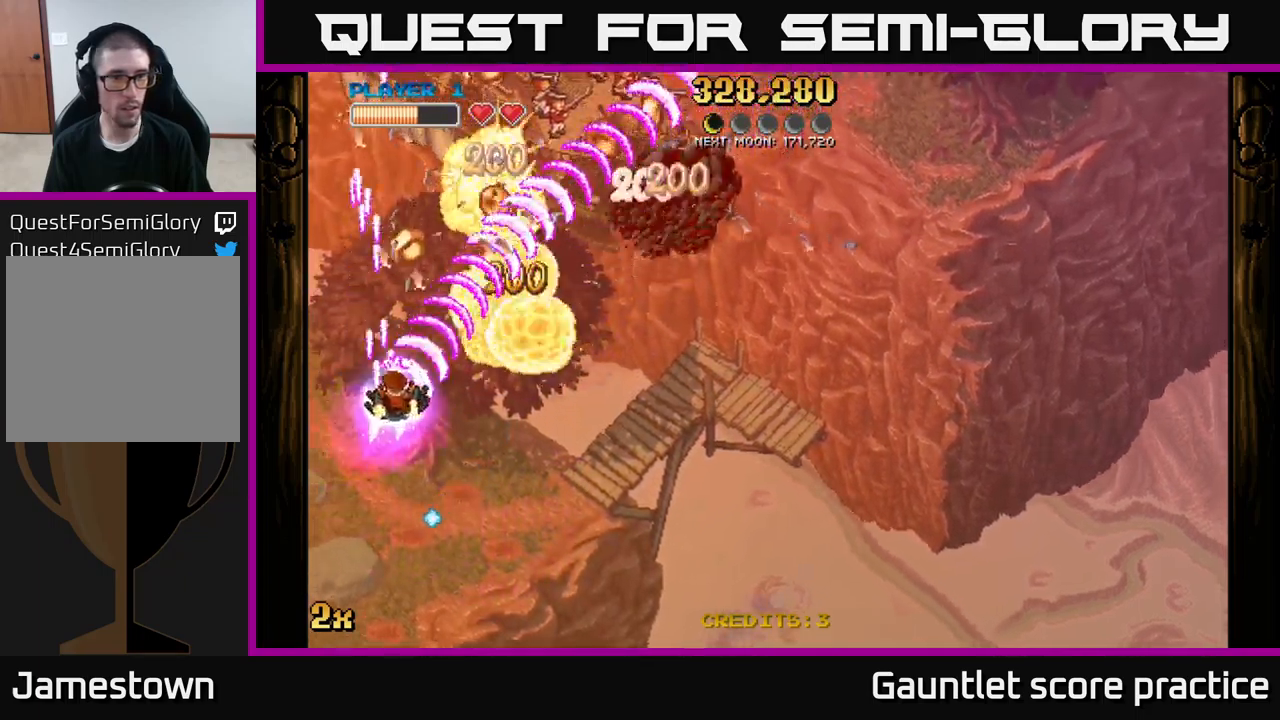
{"buttons": ["A"], "left_stick": "right", "right_stick": "center", "events": [[350, "left_stick", "right"]]}
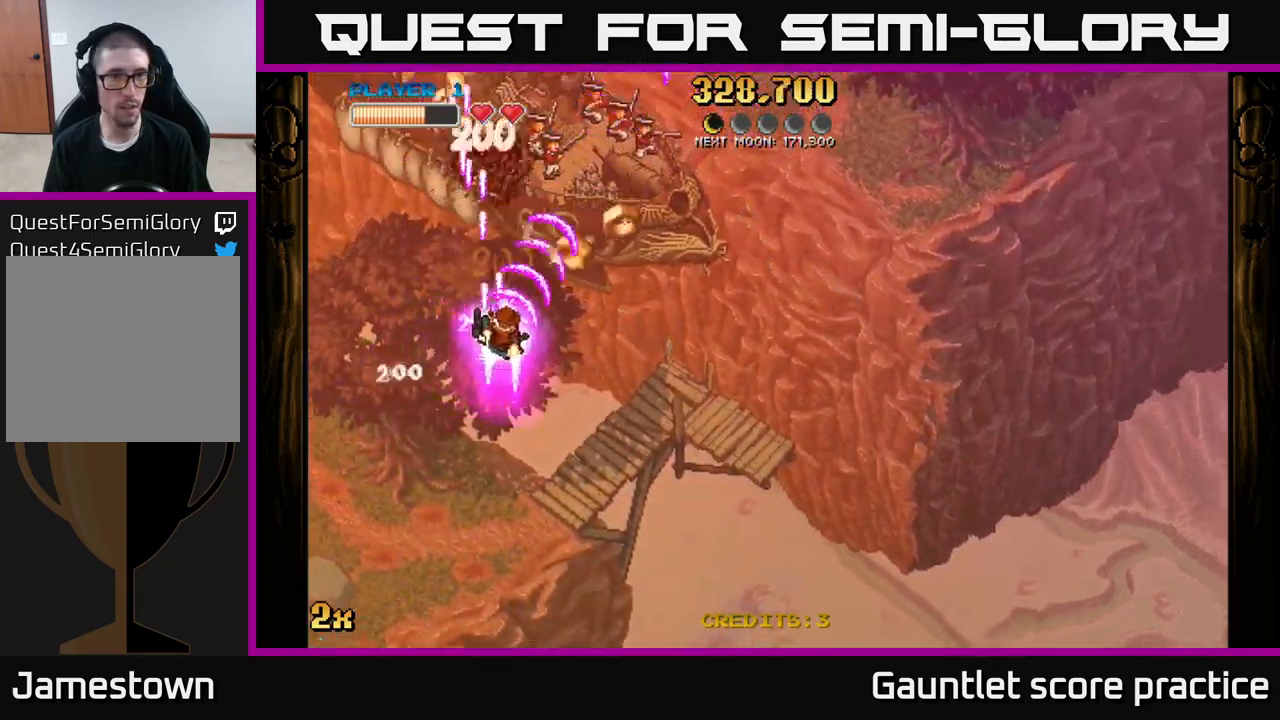
{"buttons": ["A"], "left_stick": "center", "right_stick": "center", "events": [[183, "left_stick", "down"], [350, "left_stick", "down-left"], [500, "left_stick", "center"]]}
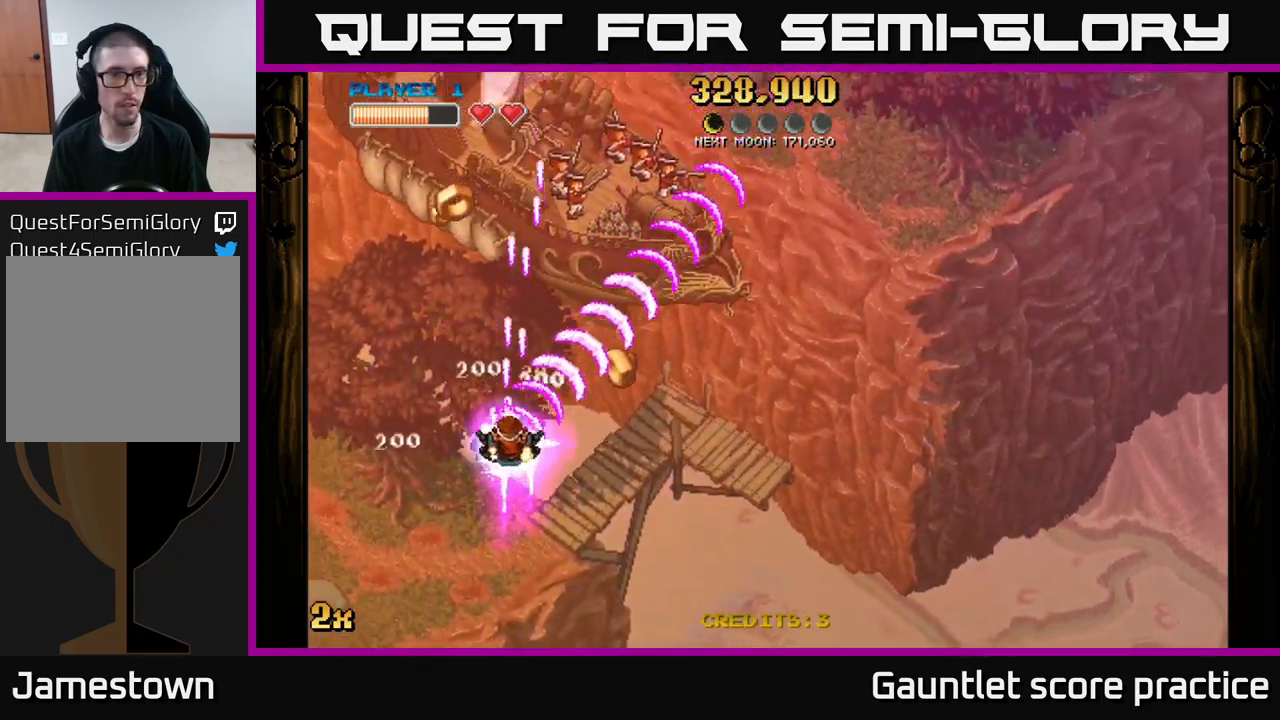
{"buttons": ["A"], "left_stick": "left", "right_stick": "center", "events": [[16, "left_stick", "down-left"], [33, "left_stick", "up-right"], [50, "X", "down"], [116, "X", "up"], [183, "A", "up"], [216, "left_stick", "up"], [283, "A", "down"], [316, "left_stick", "up-left"], [466, "left_stick", "left"]]}
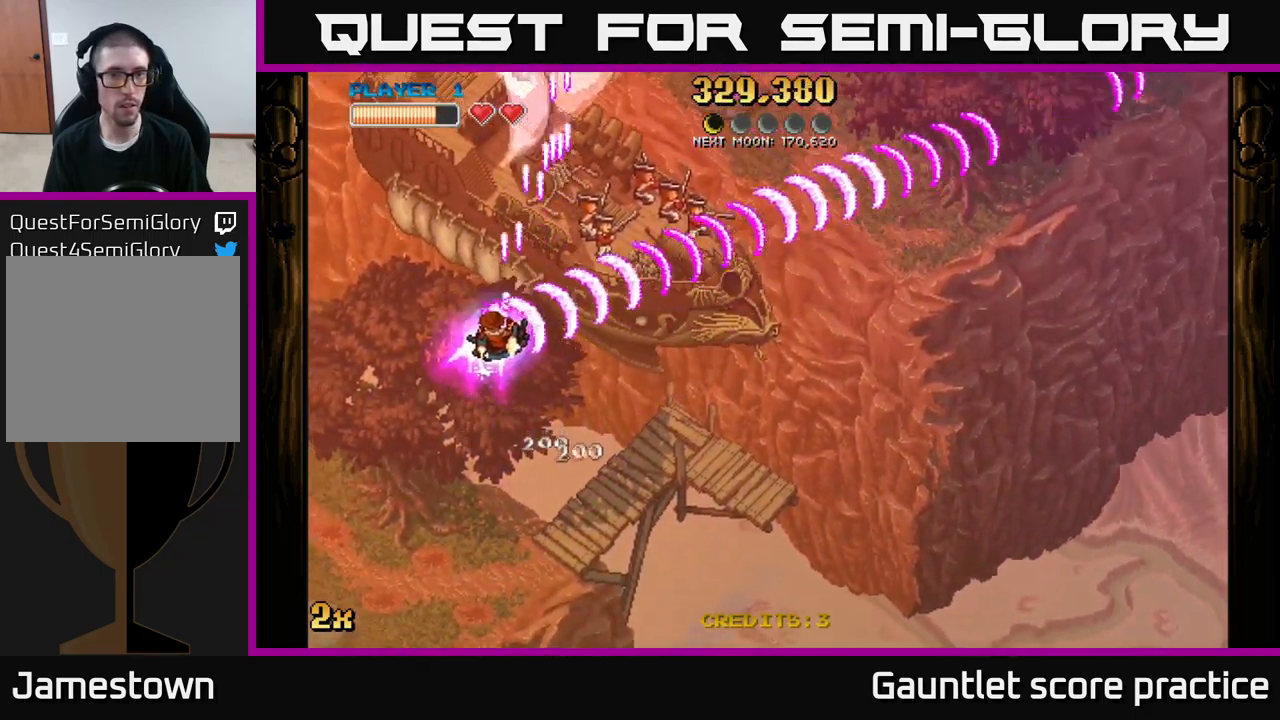
{"buttons": ["A"], "left_stick": "down-left", "right_stick": "center", "events": [[150, "left_stick", "down-left"]]}